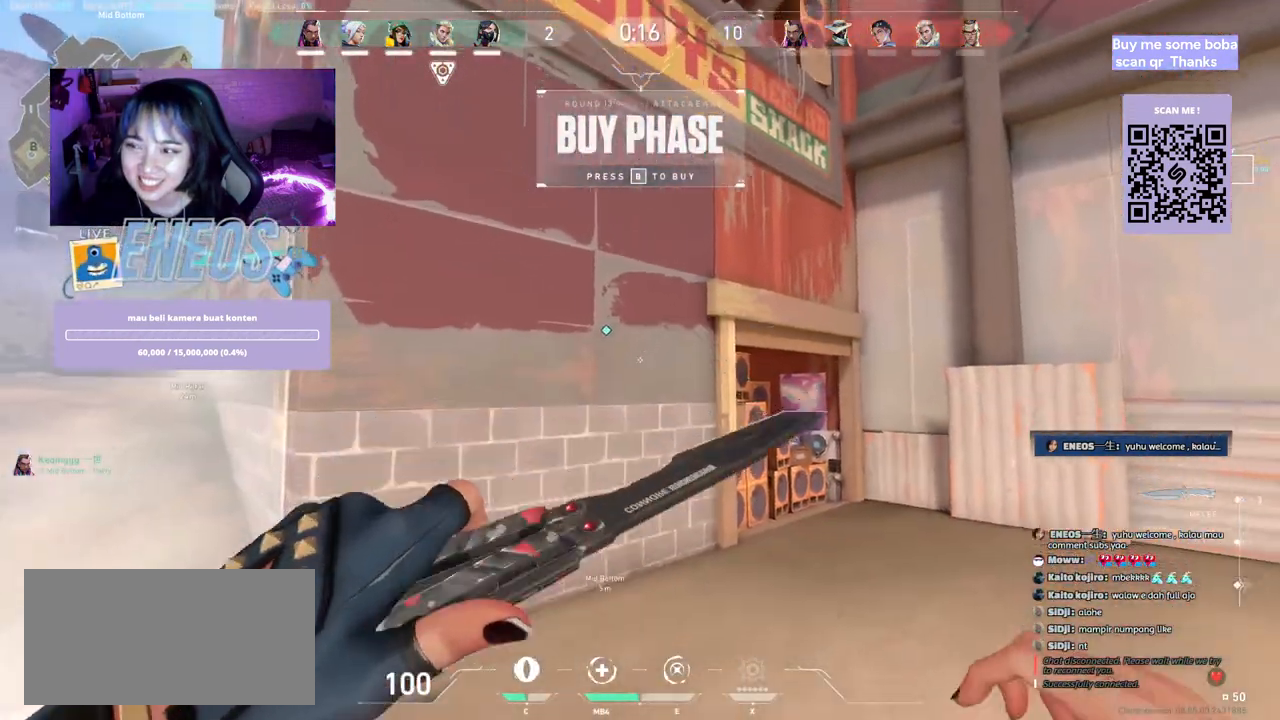
Gameplay with keyboard and mouse; each line is a JSON object with the keys and mouse buttons held at the frame after it. "events" lists presses ("down") and releases ("up") of "a", "ctrl", "d", "e", "q", "s", "shift", "space", "w", "mouse_left", "mouse_wheel", "mouse_right", "mouse_mb4" and "mouse_mb5" between this image and that frame as [ms after this image, input, new state], when the widget could be followed in between. "mouse_left", "mouse_wheel", "mouse_right", "mouse_mb4", "mouse_mb5" = the "left", "wheel", "right", "mb4", "mb5" buttons of the "mouse" list. No other keys are recorded. "wheel" means that the mouse wheel is clicked or scrolled. Mouse movement is not recorded.
{"keys": ["w"], "mouse": [], "events": [[84, "a", "down"], [167, "mouse_wheel", "down"], [284, "mouse_wheel", "up"], [367, "w", "down"], [417, "a", "up"]]}
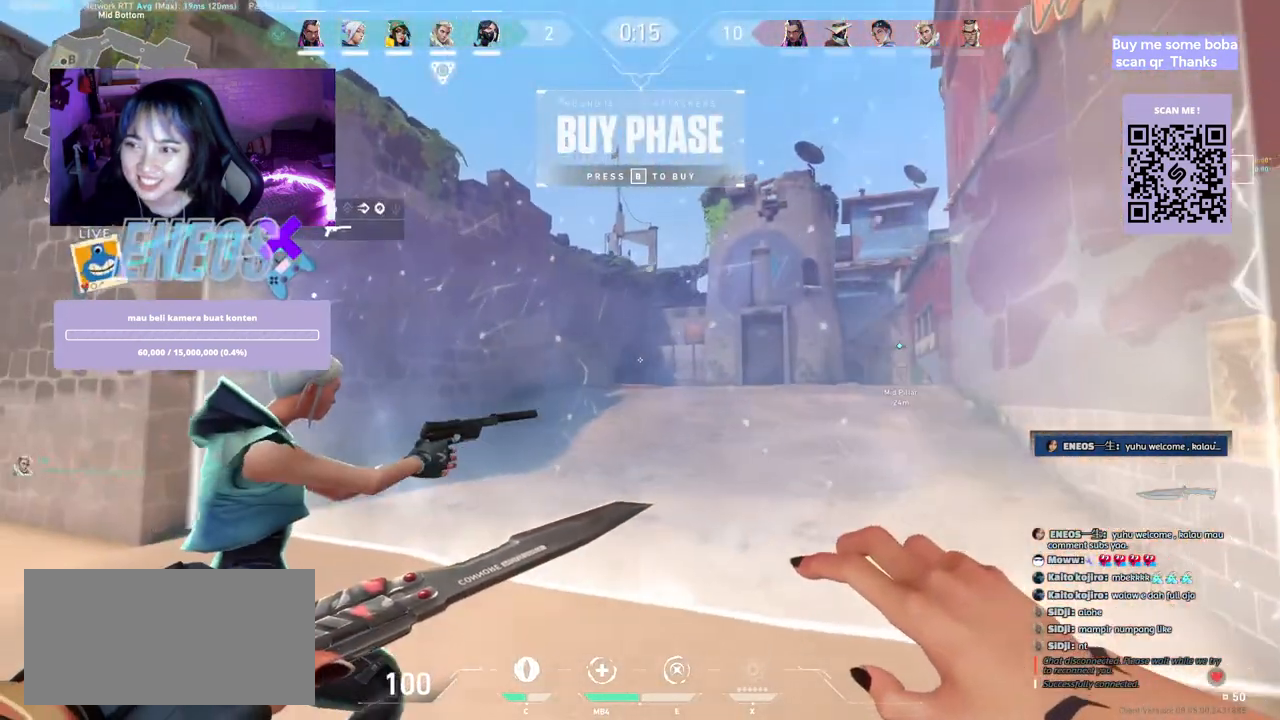
{"keys": ["s"], "mouse": [], "events": [[217, "mouse_wheel", "down"], [284, "w", "up"], [367, "mouse_wheel", "up"], [500, "s", "down"]]}
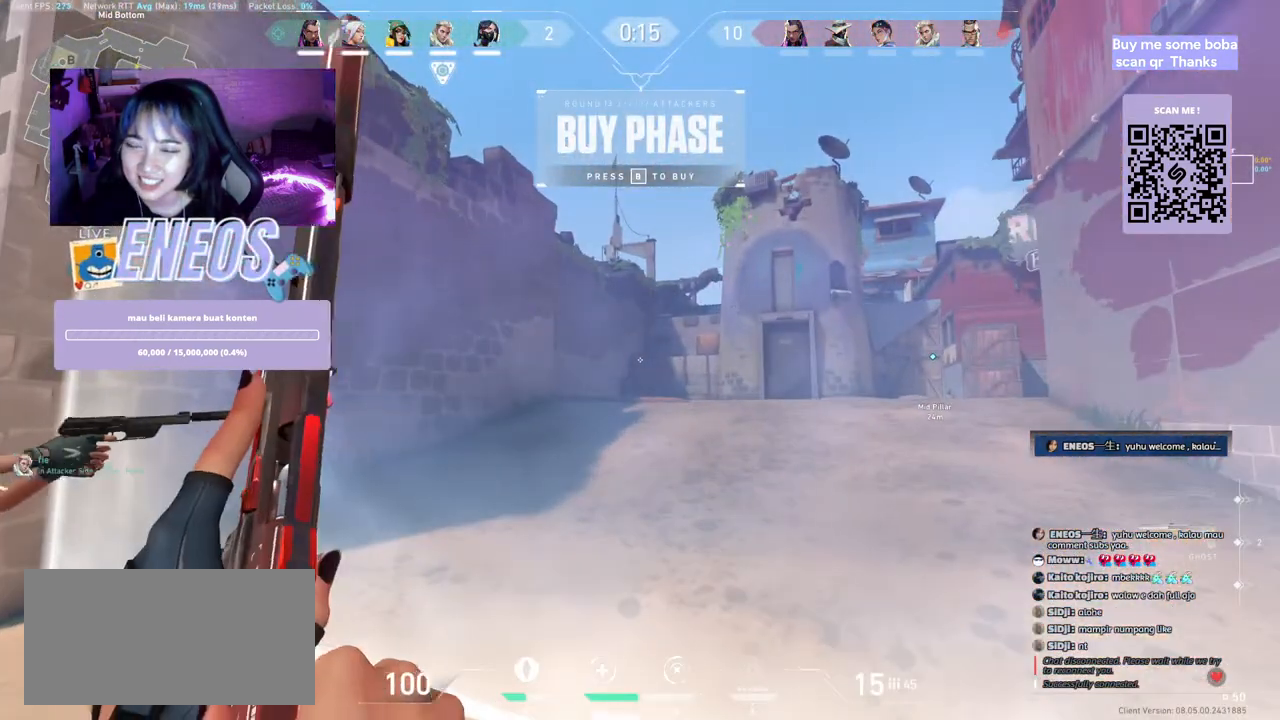
{"keys": ["a", "shift"], "mouse": []}
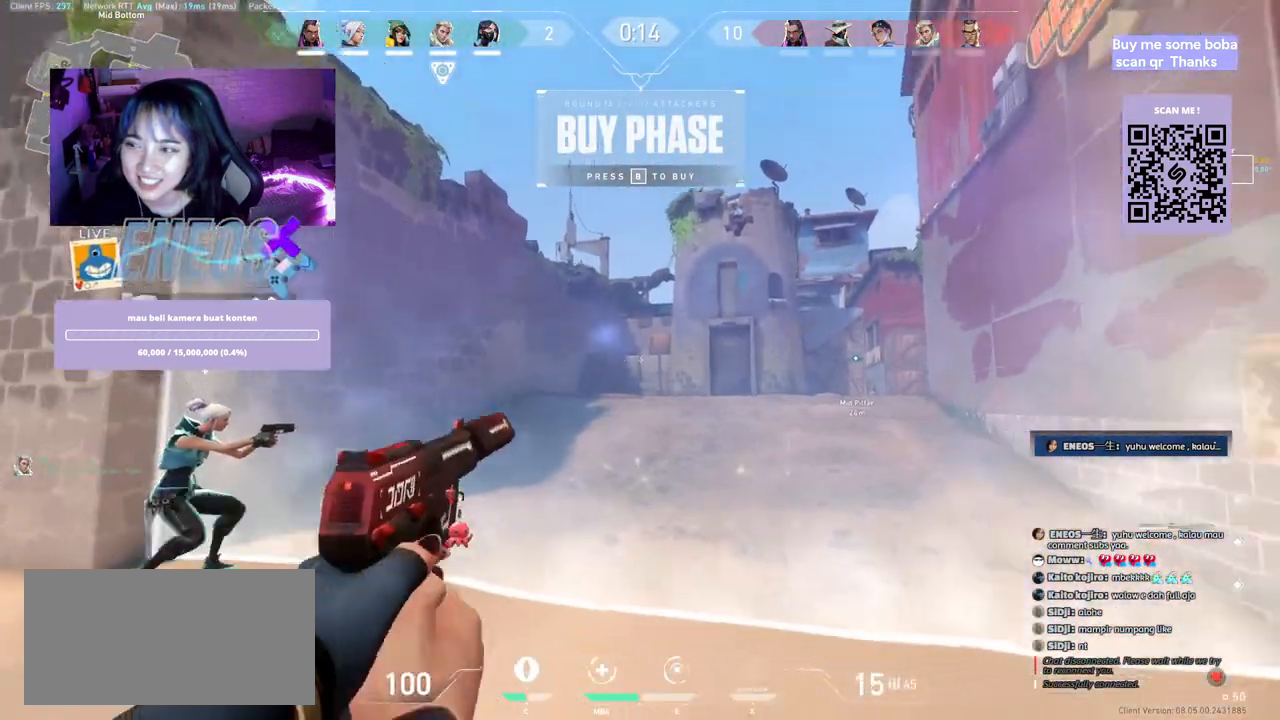
{"keys": ["a", "shift"], "mouse": [], "events": []}
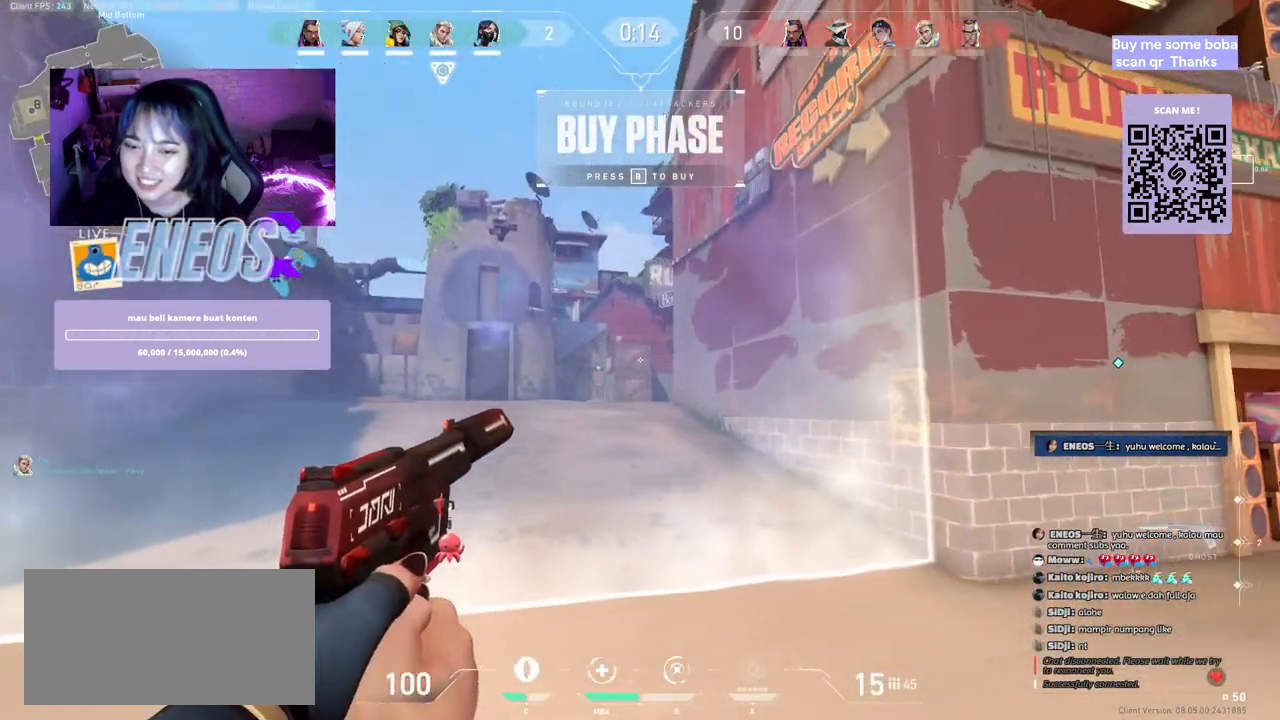
{"keys": ["a", "shift", "w"], "mouse": [], "events": [[400, "w", "down"]]}
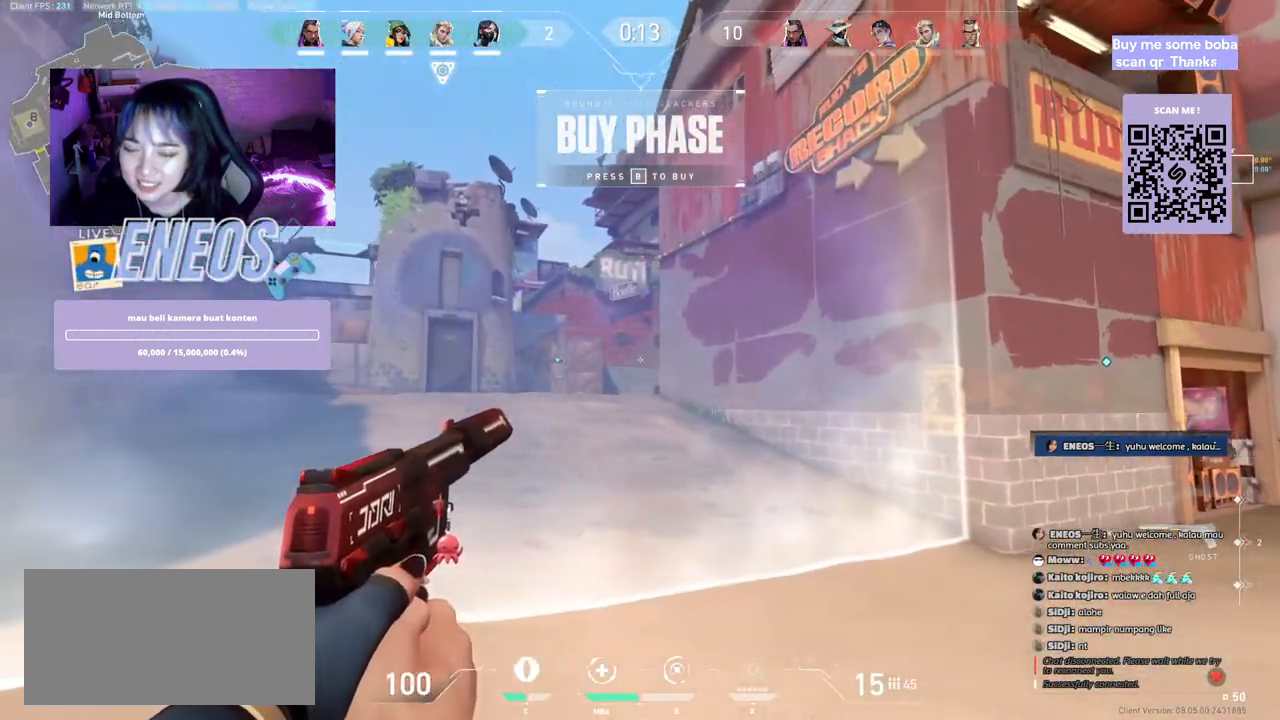
{"keys": [], "mouse": []}
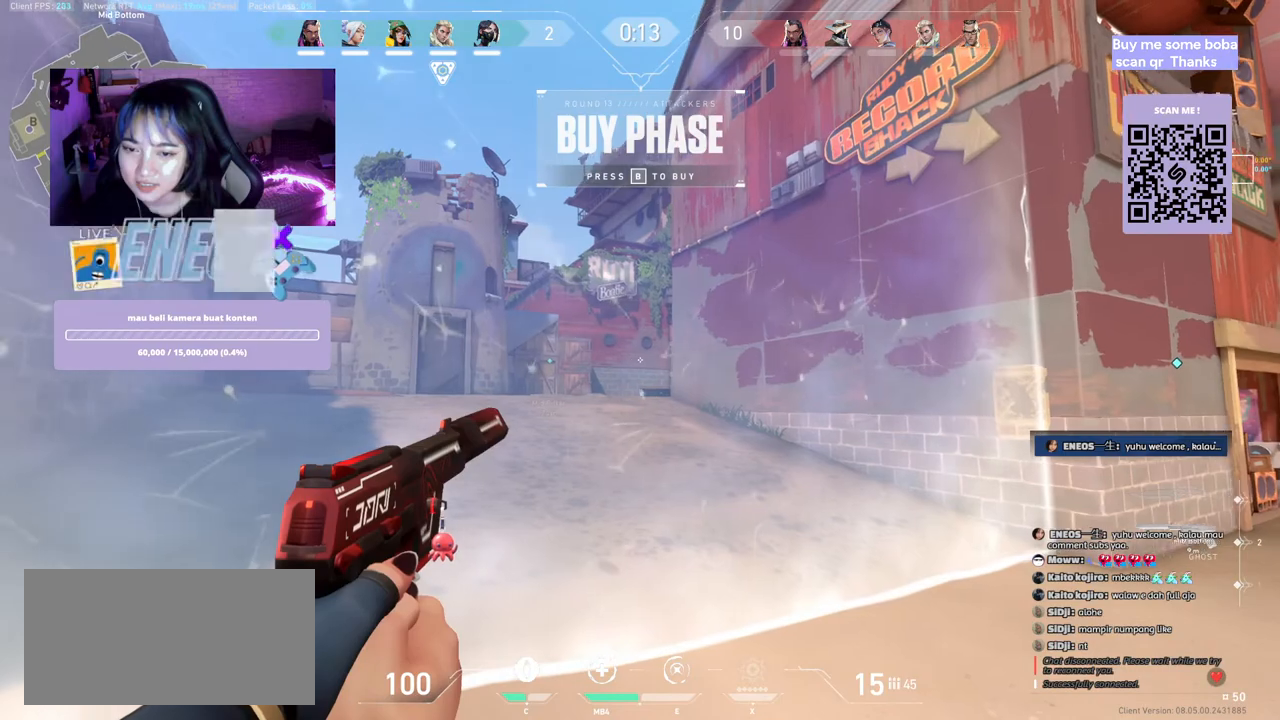
{"keys": ["ctrl"], "mouse": [], "events": [[34, "ctrl", "down"]]}
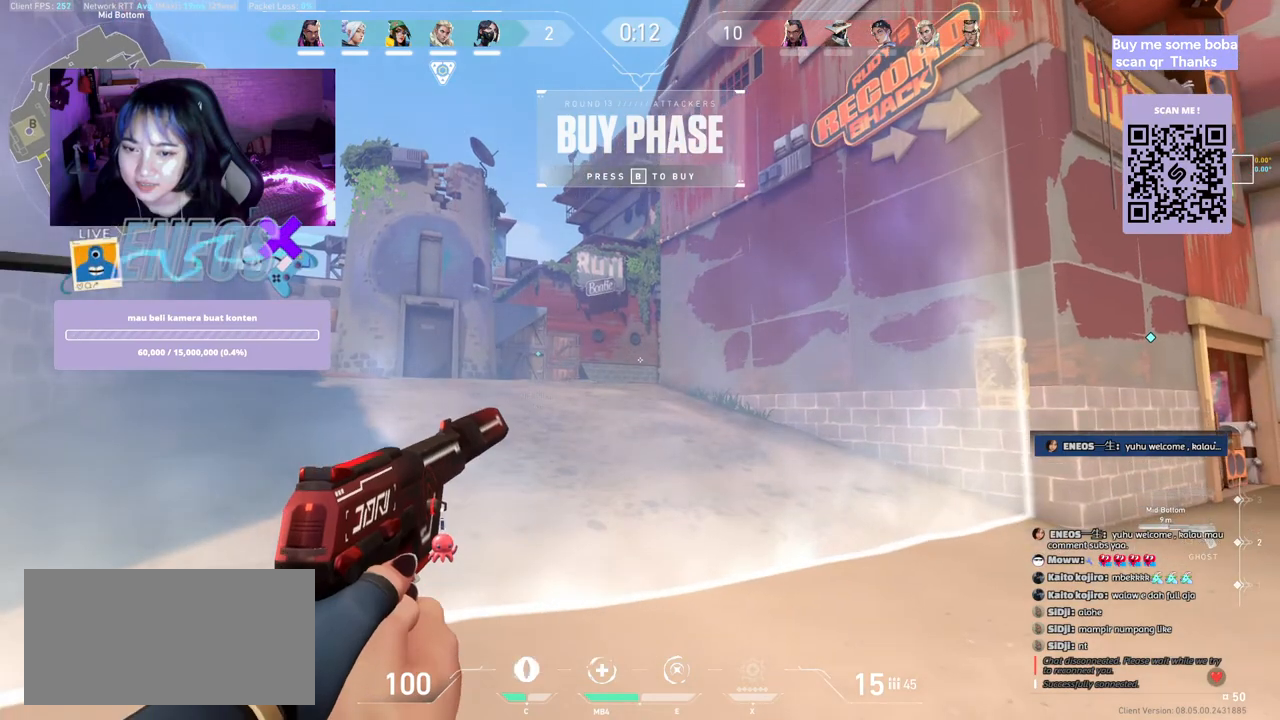
{"keys": ["ctrl"], "mouse": [], "events": []}
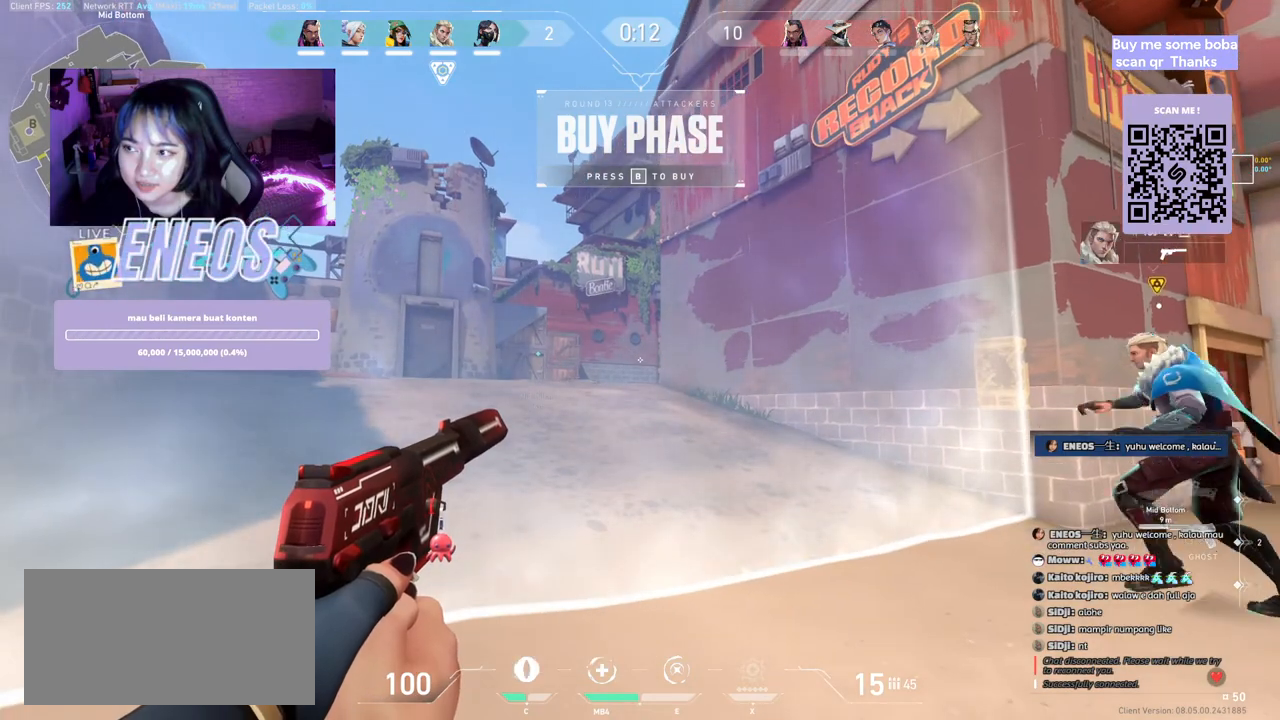
{"keys": ["ctrl"], "mouse": [], "events": [[250, "mouse_wheel", "down"], [434, "mouse_wheel", "up"]]}
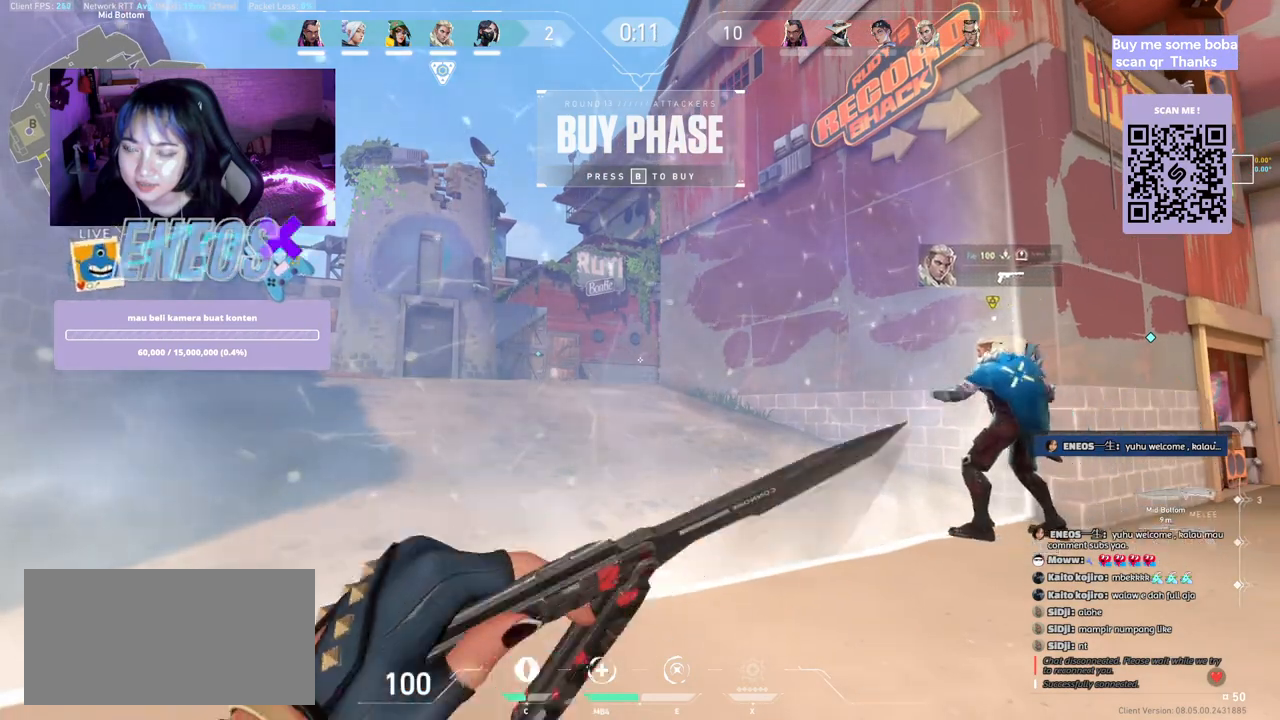
{"keys": ["ctrl"], "mouse": ["wheel"], "events": [[450, "mouse_wheel", "down"]]}
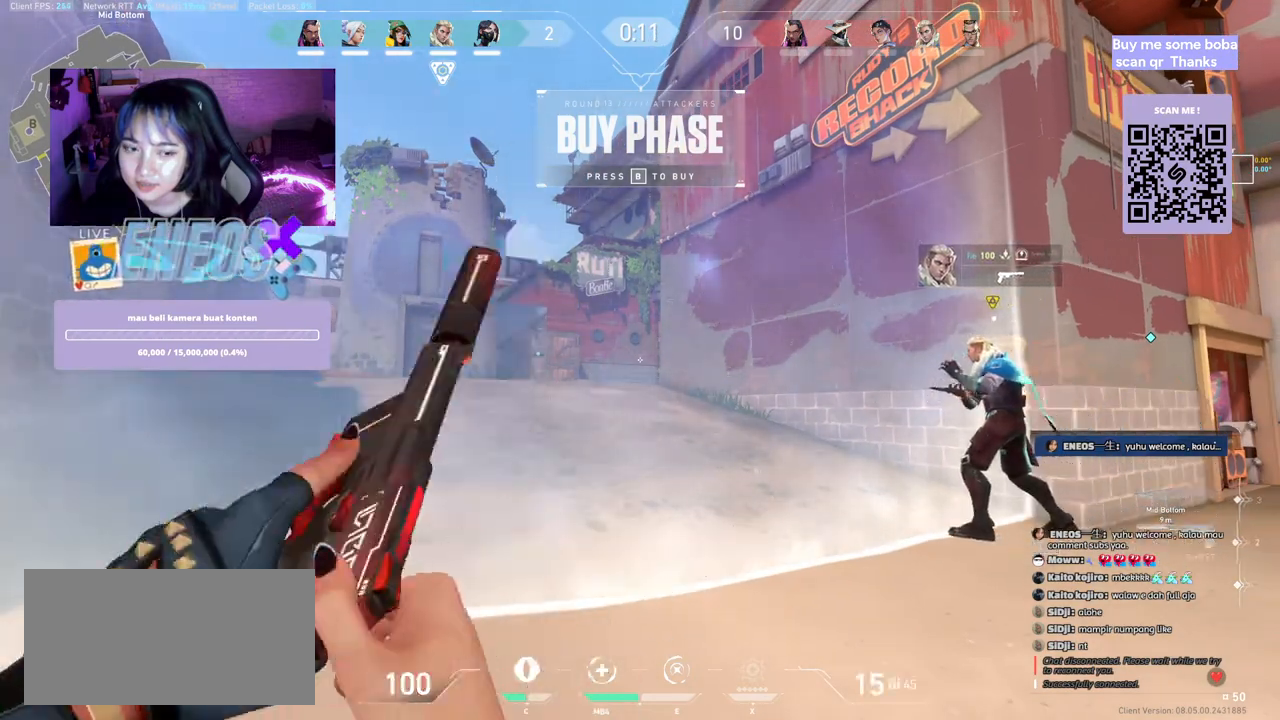
{"keys": [], "mouse": [], "events": [[117, "mouse_wheel", "up"], [484, "ctrl", "up"]]}
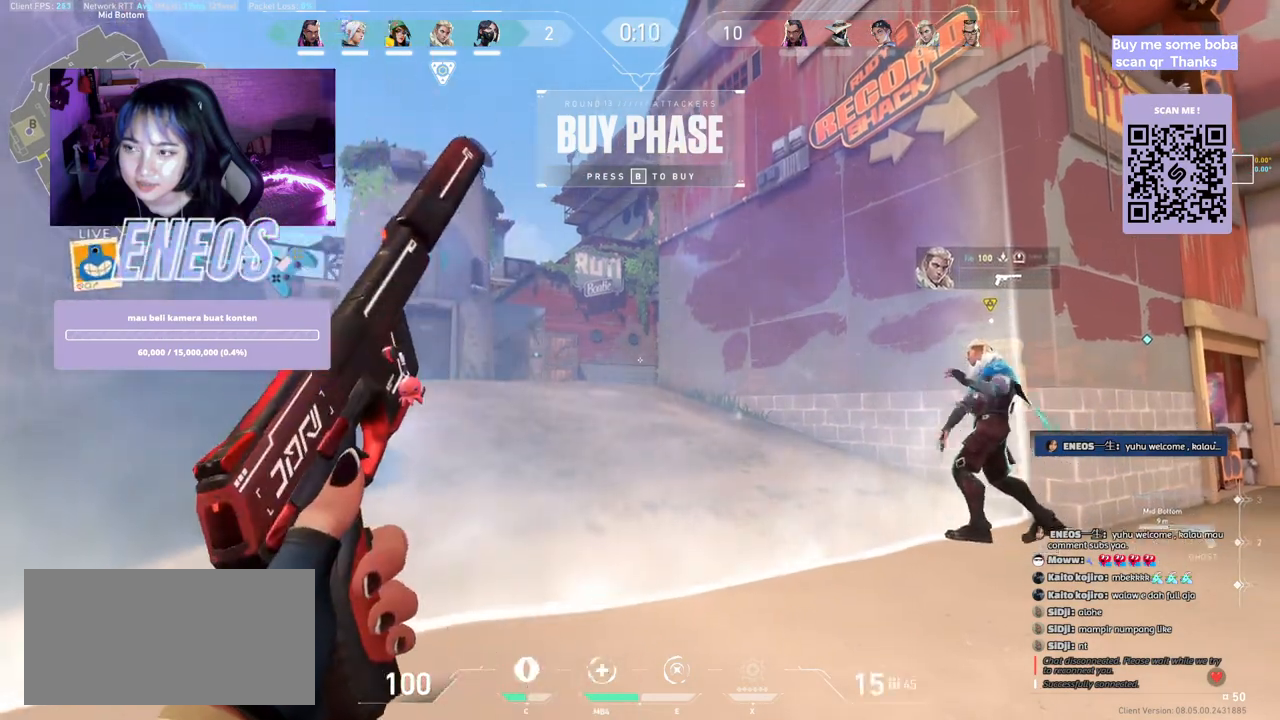
{"keys": ["a", "shift", "w"], "mouse": [], "events": [[134, "w", "down"], [284, "a", "down"], [350, "shift", "down"]]}
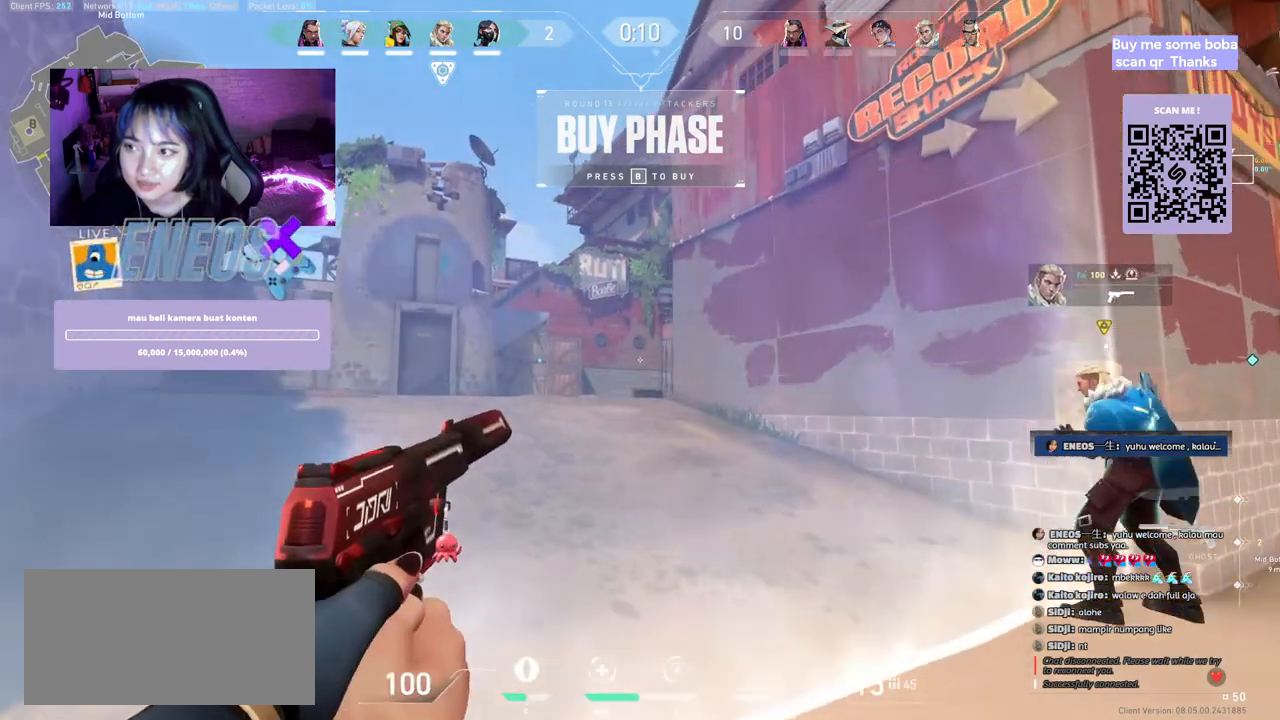
{"keys": [], "mouse": [], "events": [[384, "a", "up"], [417, "shift", "up"], [434, "w", "up"]]}
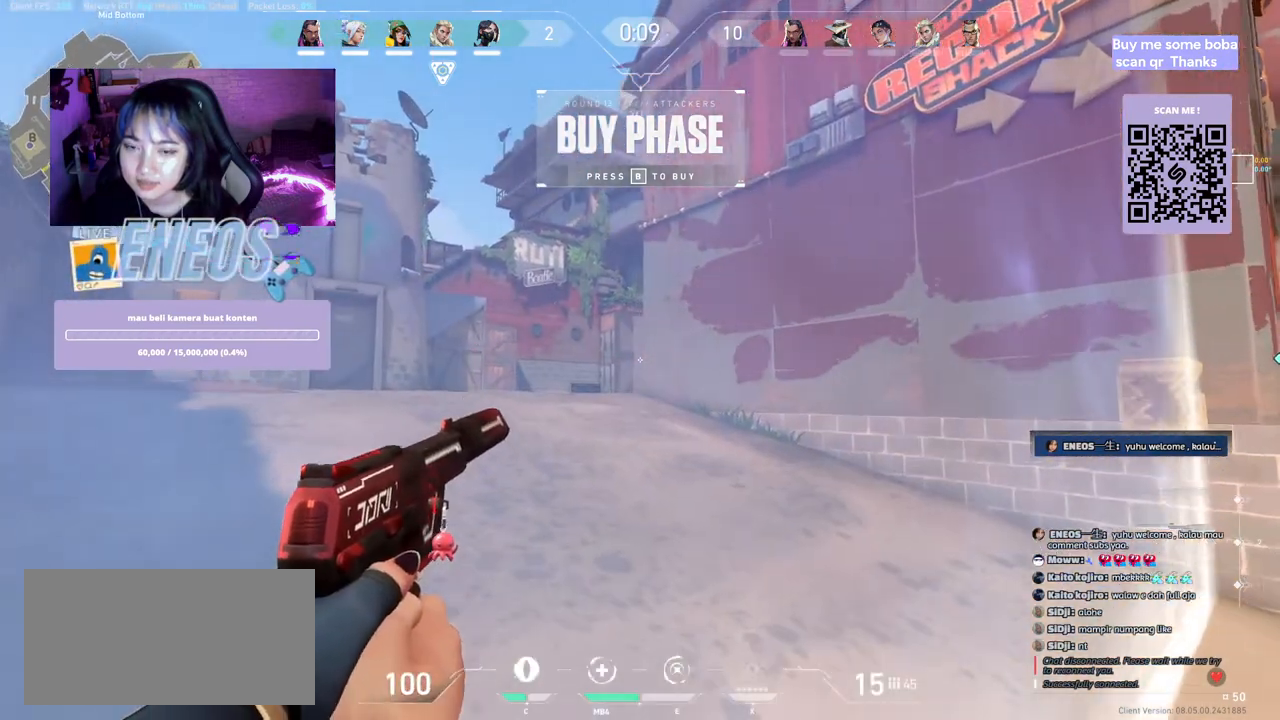
{"keys": [], "mouse": [], "events": [[50, "d", "down"], [217, "d", "up"], [250, "a", "down"], [384, "a", "up"], [384, "d", "down"], [500, "d", "up"]]}
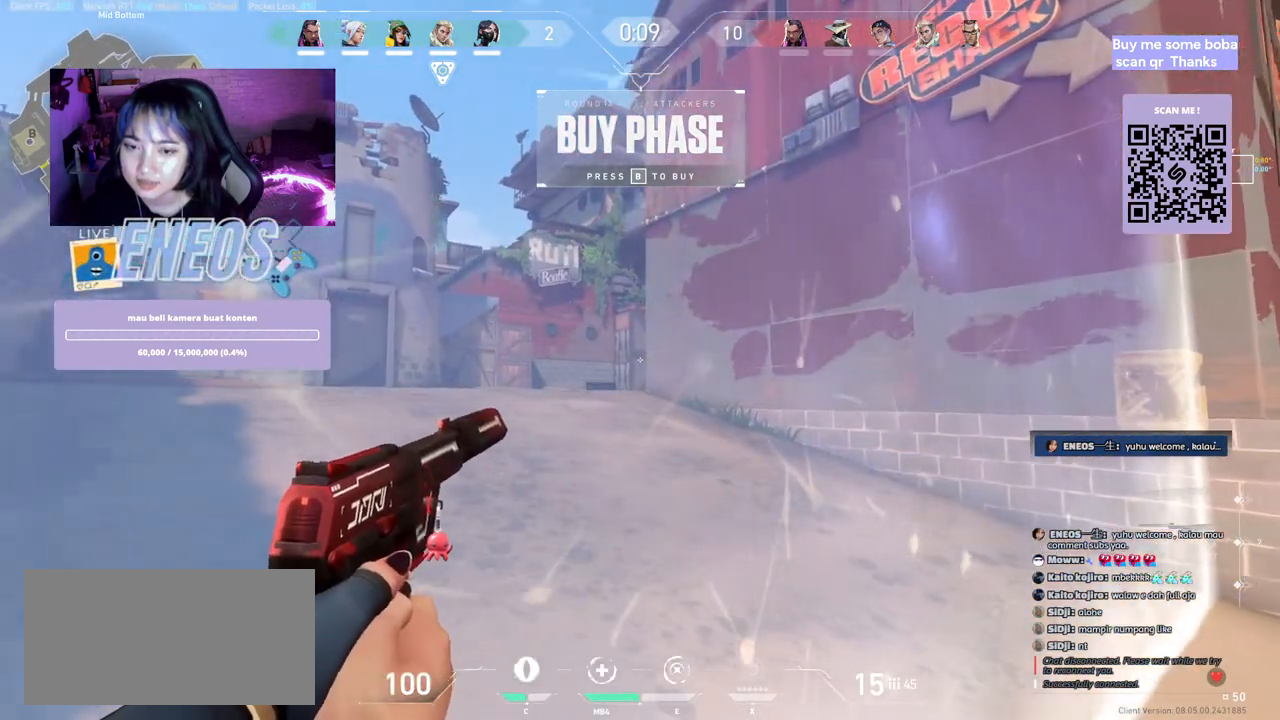
{"keys": ["a", "d"], "mouse": [], "events": [[17, "a", "down"], [134, "a", "up"], [134, "d", "down"], [250, "d", "up"], [267, "a", "down"], [384, "d", "down"], [417, "a", "up"], [500, "a", "down"]]}
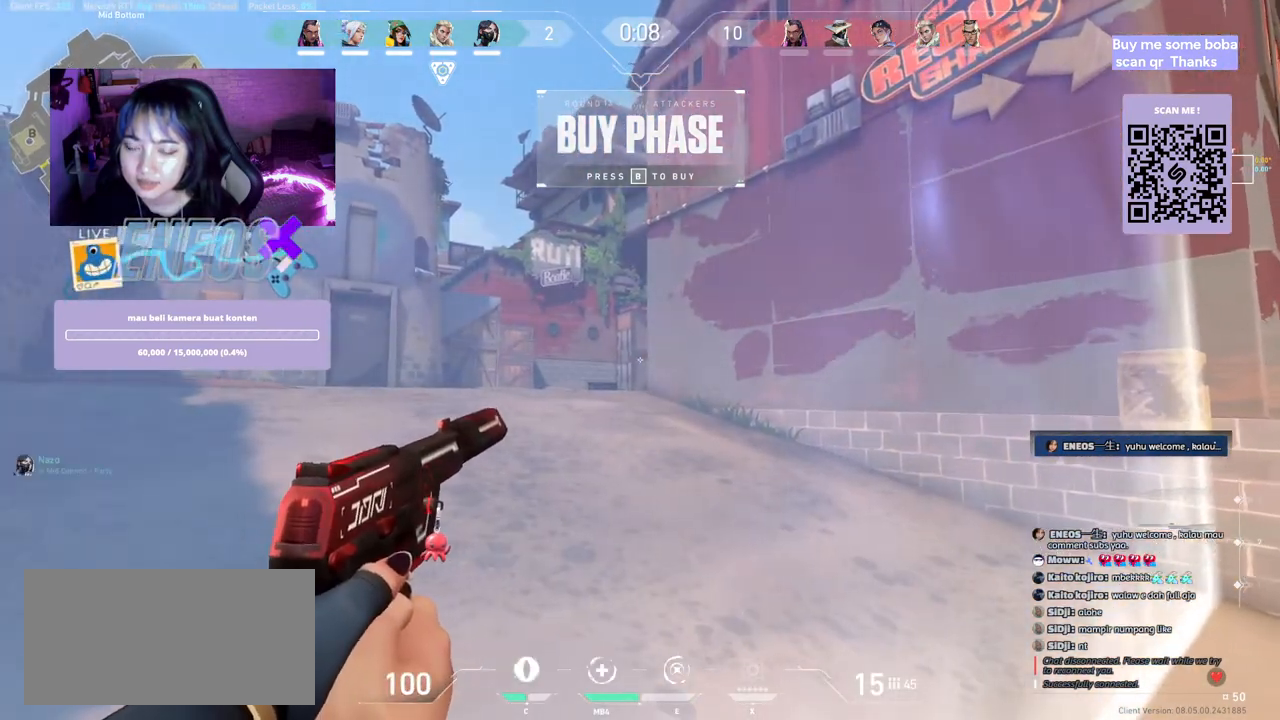
{"keys": ["a"], "mouse": [], "events": [[17, "d", "up"], [150, "a", "up"], [150, "d", "down"], [267, "a", "down"], [267, "d", "up"], [384, "d", "down"], [417, "a", "up"], [484, "a", "down"], [484, "d", "up"]]}
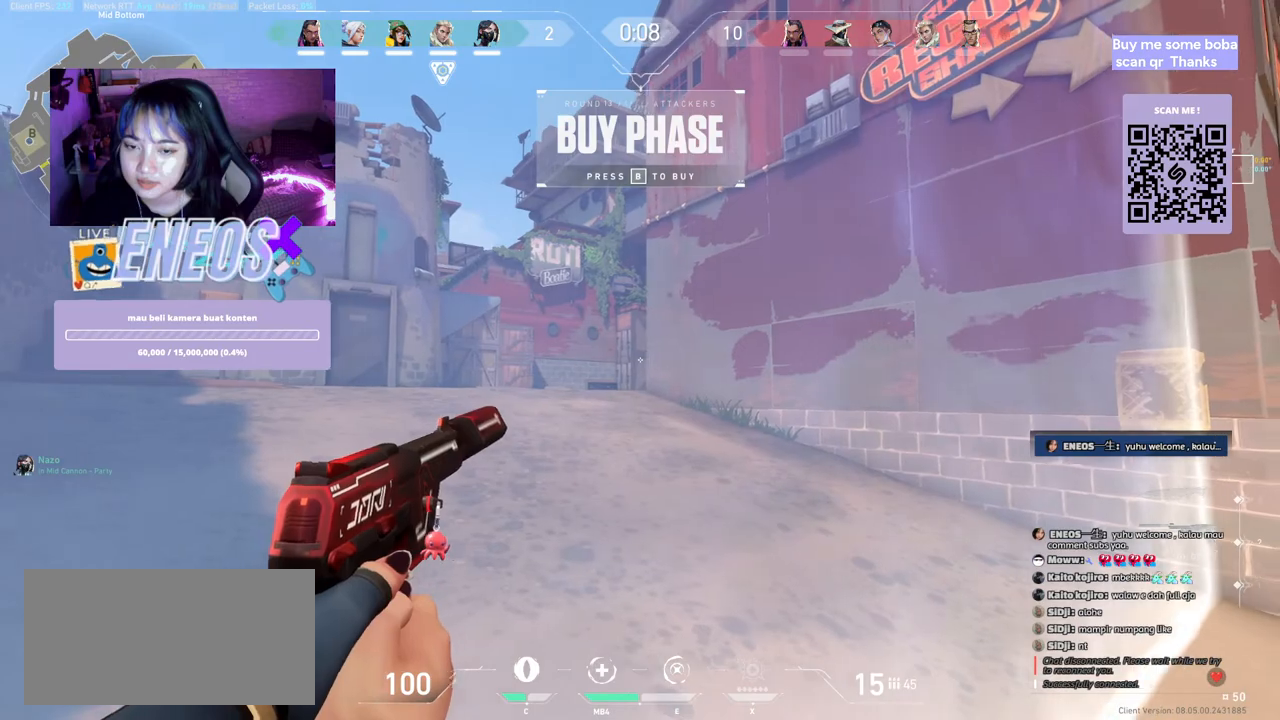
{"keys": ["a"], "mouse": [], "events": [[117, "a", "up"], [117, "d", "down"], [217, "a", "down"], [234, "d", "up"], [367, "a", "up"], [384, "d", "down"], [467, "a", "down"], [467, "d", "up"]]}
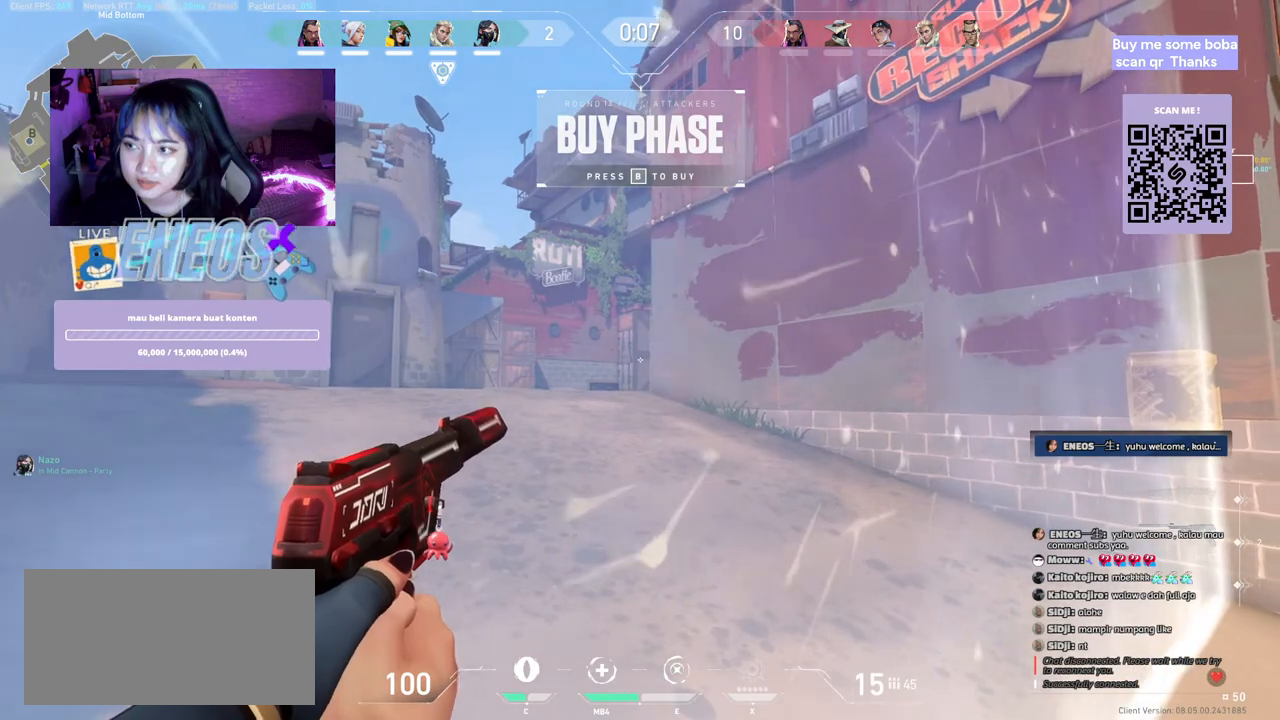
{"keys": ["a"], "mouse": [], "events": [[100, "d", "down"], [134, "a", "up"], [200, "d", "up"], [217, "a", "down"], [317, "d", "down"], [334, "a", "up"], [450, "a", "down"], [450, "d", "up"]]}
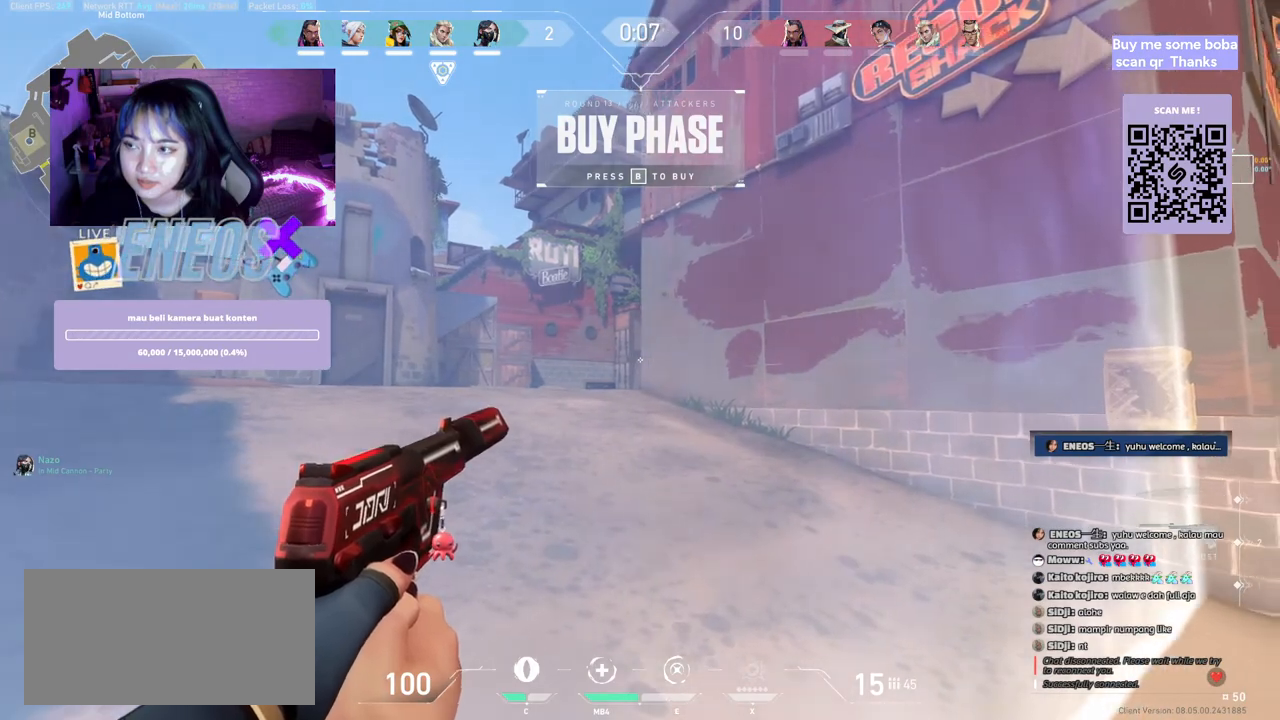
{"keys": ["a"], "mouse": [], "events": [[67, "a", "up"], [67, "d", "down"], [184, "a", "down"], [200, "d", "up"], [334, "d", "down"], [350, "a", "up"], [450, "a", "down"], [450, "d", "up"]]}
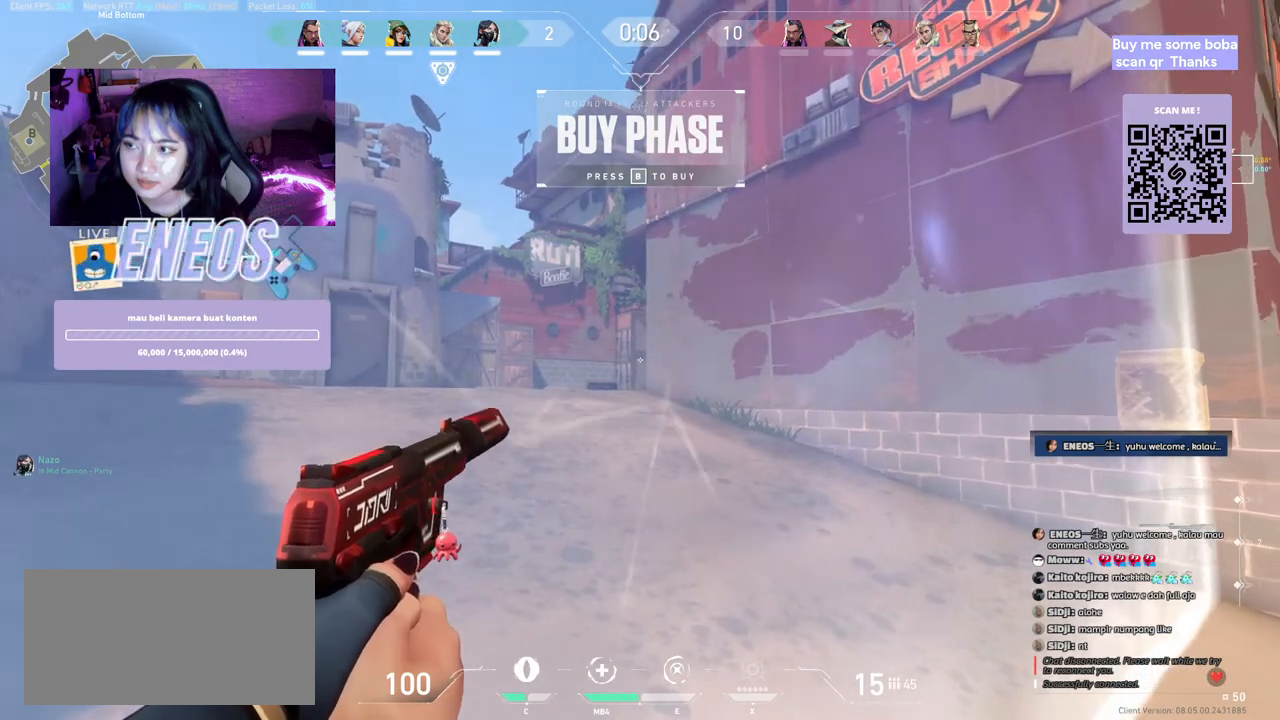
{"keys": ["a"], "mouse": [], "events": [[50, "a", "up"], [50, "d", "down"], [200, "a", "down"], [200, "d", "up"], [317, "a", "up"], [317, "d", "down"], [450, "a", "down"], [450, "d", "up"]]}
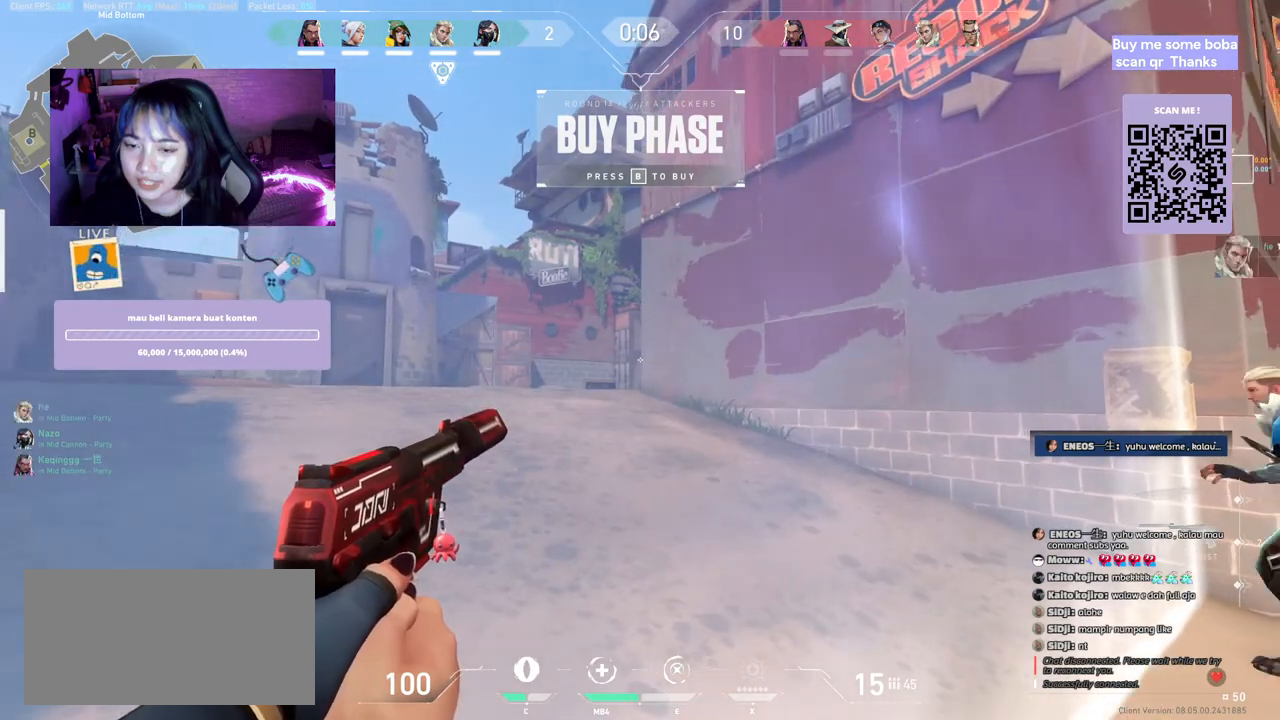
{"keys": [], "mouse": [], "events": [[67, "a", "up"], [84, "d", "down"], [200, "a", "down"], [200, "d", "up"], [334, "a", "up"], [367, "d", "down"], [484, "d", "up"]]}
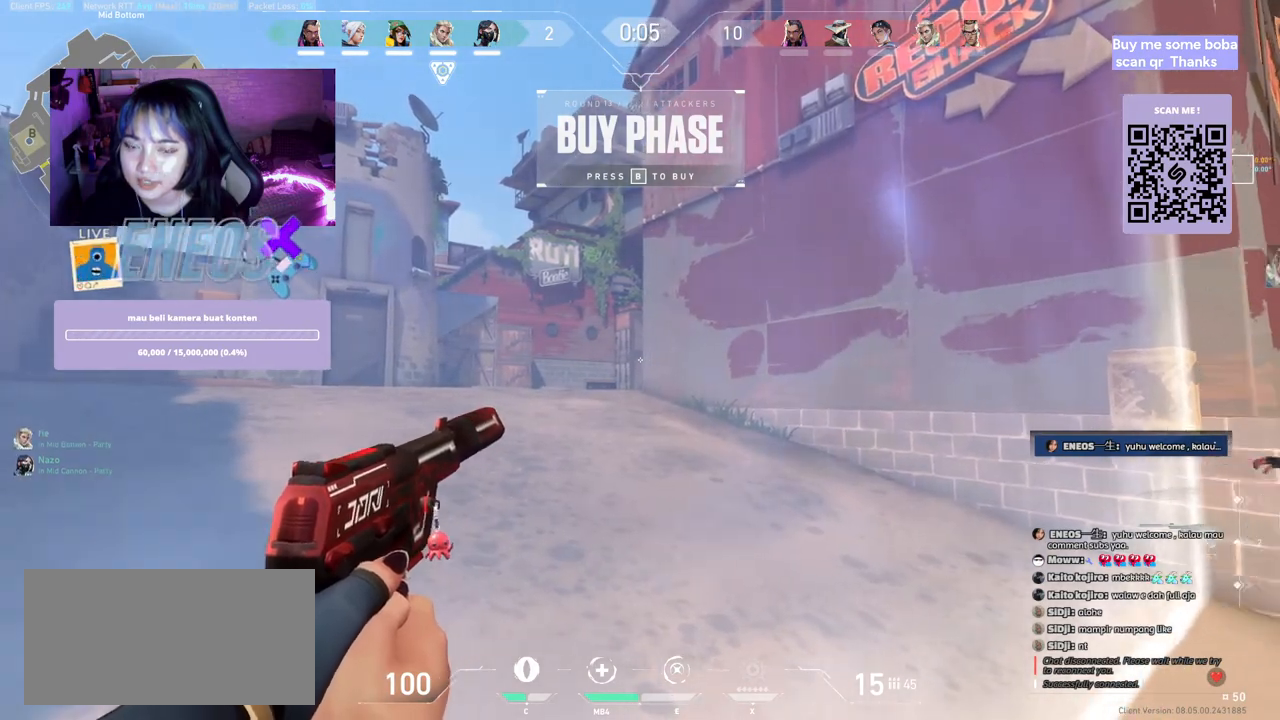
{"keys": ["d"], "mouse": [], "events": [[300, "mouse_wheel", "down"], [384, "d", "down"], [450, "mouse_wheel", "up"], [467, "mouse_wheel", "down"], [484, "mouse_wheel", "up"]]}
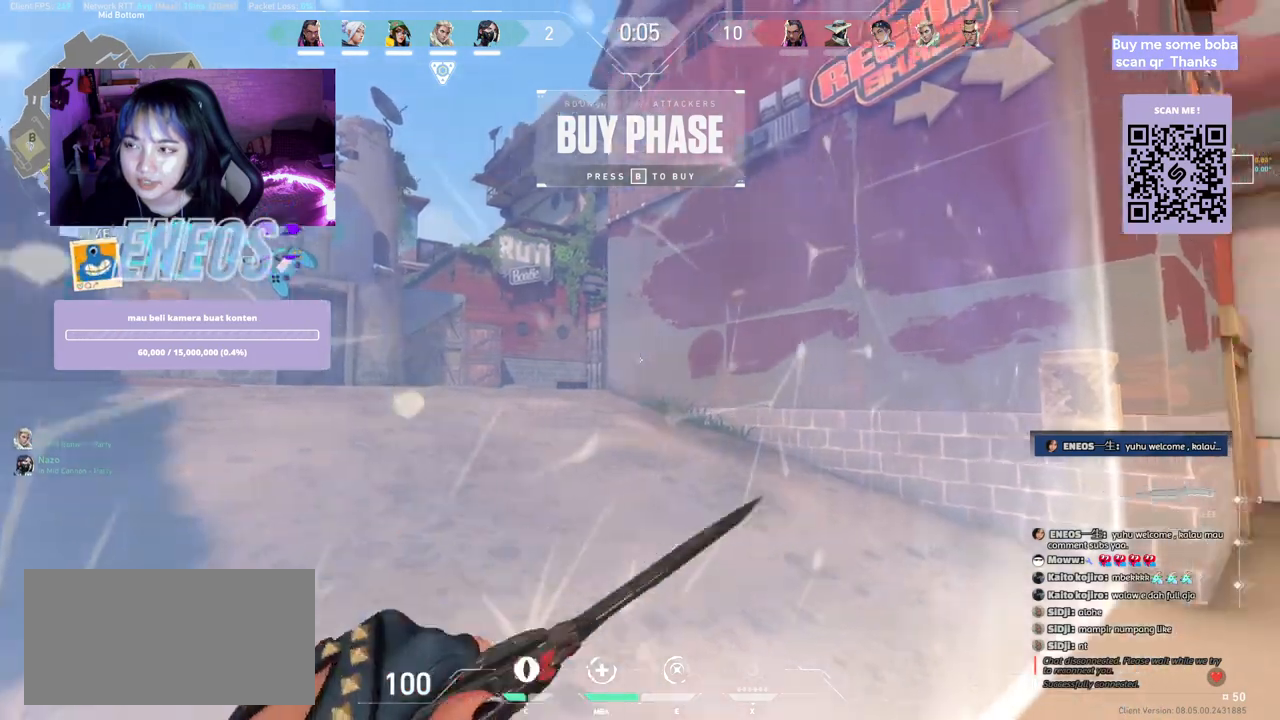
{"keys": ["w"], "mouse": [], "events": [[67, "w", "down"], [100, "d", "up"]]}